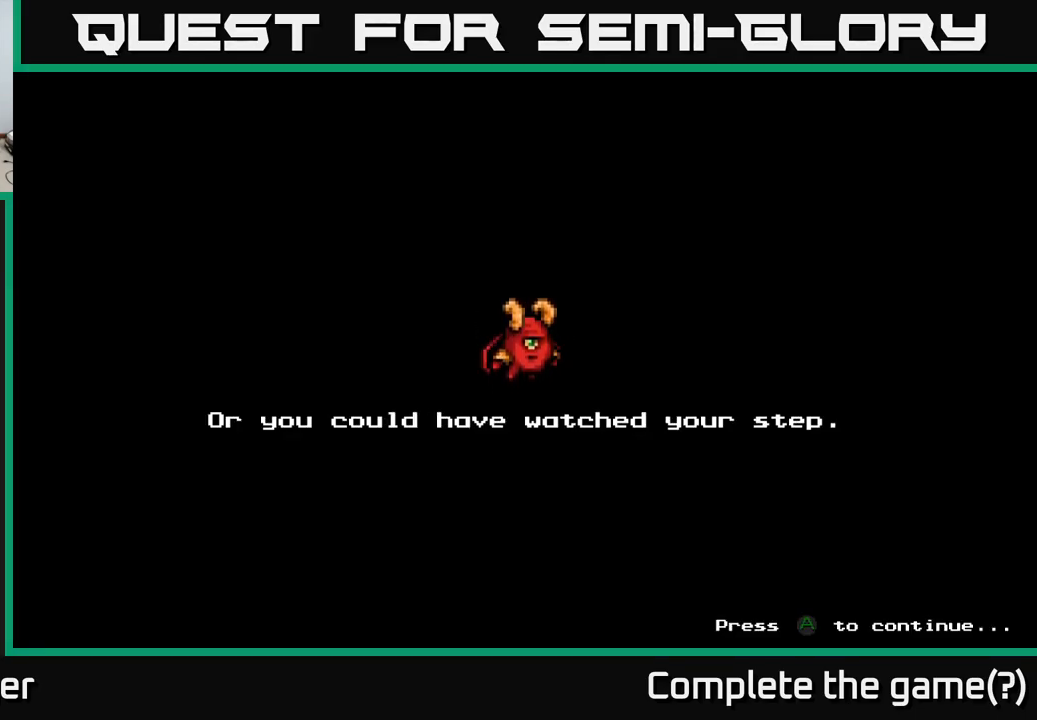
Gameplay with a controller (Xbox layout); each line is a JSON object with the inputs held at the frame after it. "events" lists button and stick changes between this image and that frame as [ms after this image, input, new state], when the widget could be followed in between. Not read: left_stick.
{"buttons": [], "right_stick": "center", "events": [[67, "A", "down"], [250, "A", "up"]]}
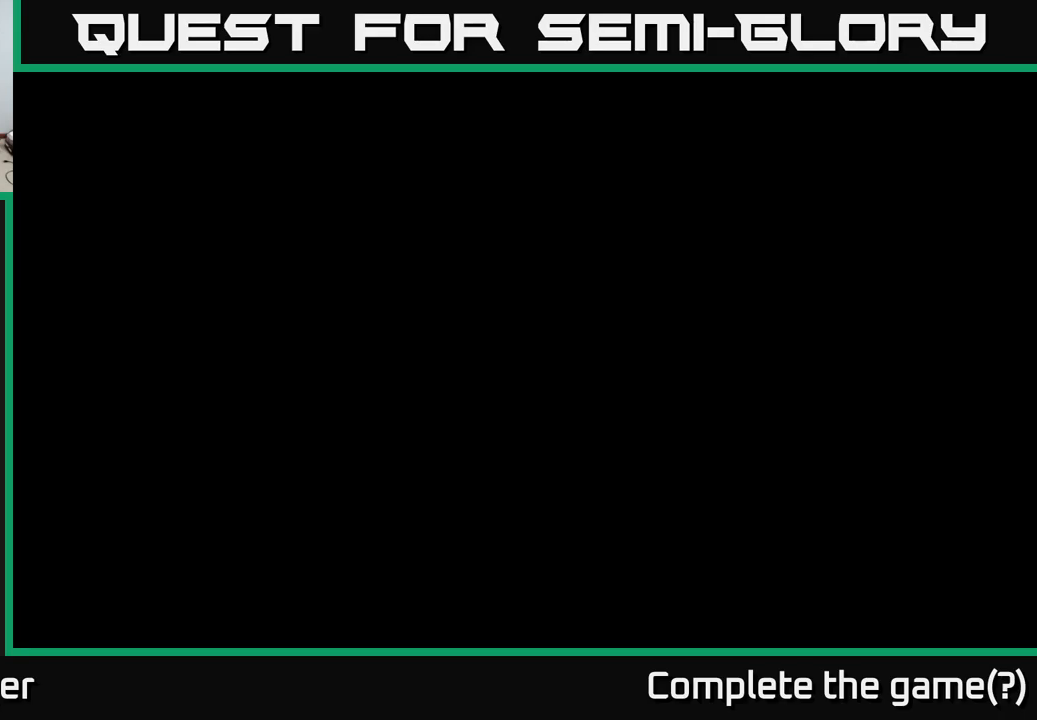
{"buttons": [], "right_stick": "center", "events": []}
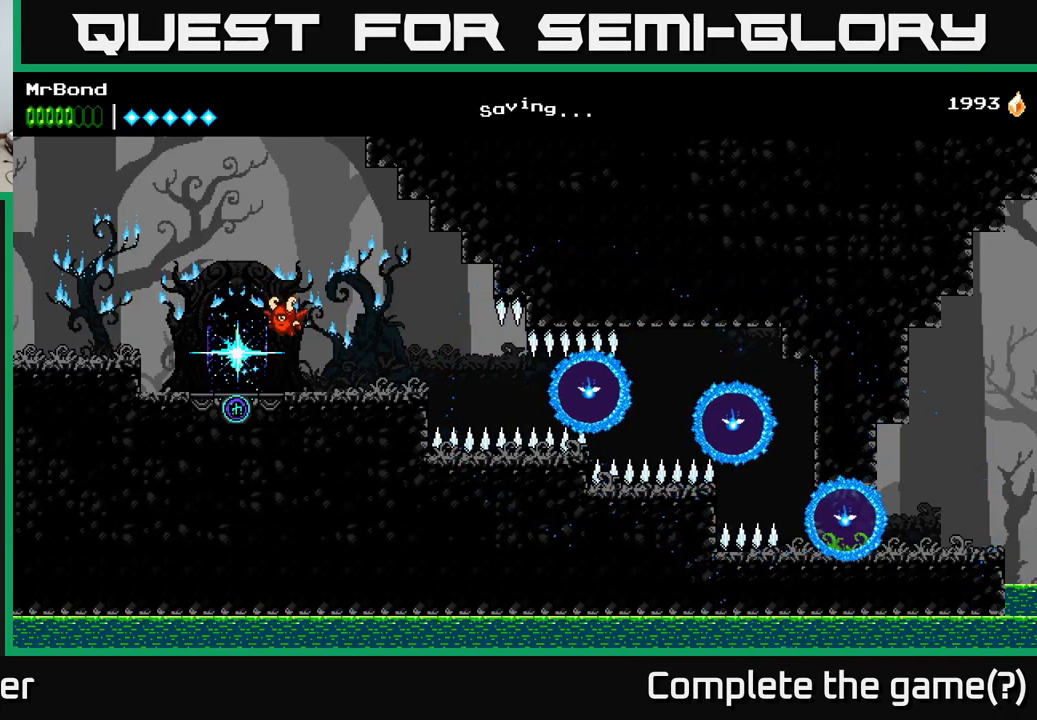
{"buttons": ["DPAD_LEFT"], "right_stick": "center", "events": [[233, "DPAD_LEFT", "down"]]}
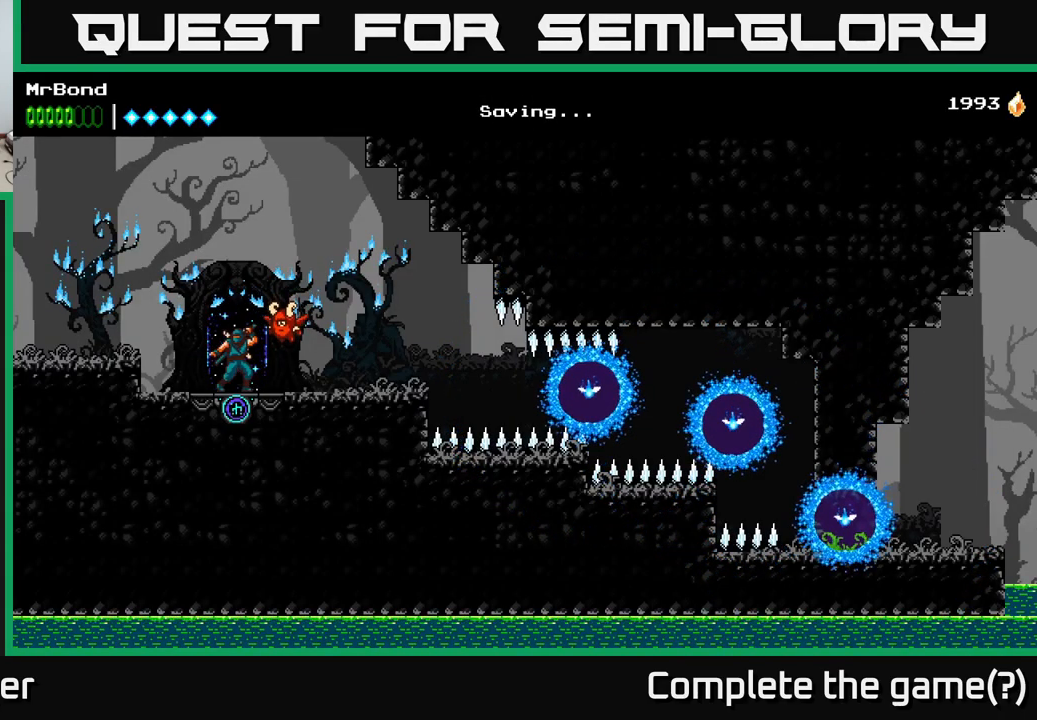
{"buttons": ["DPAD_LEFT"], "right_stick": "center", "events": [[100, "A", "down"], [267, "A", "up"]]}
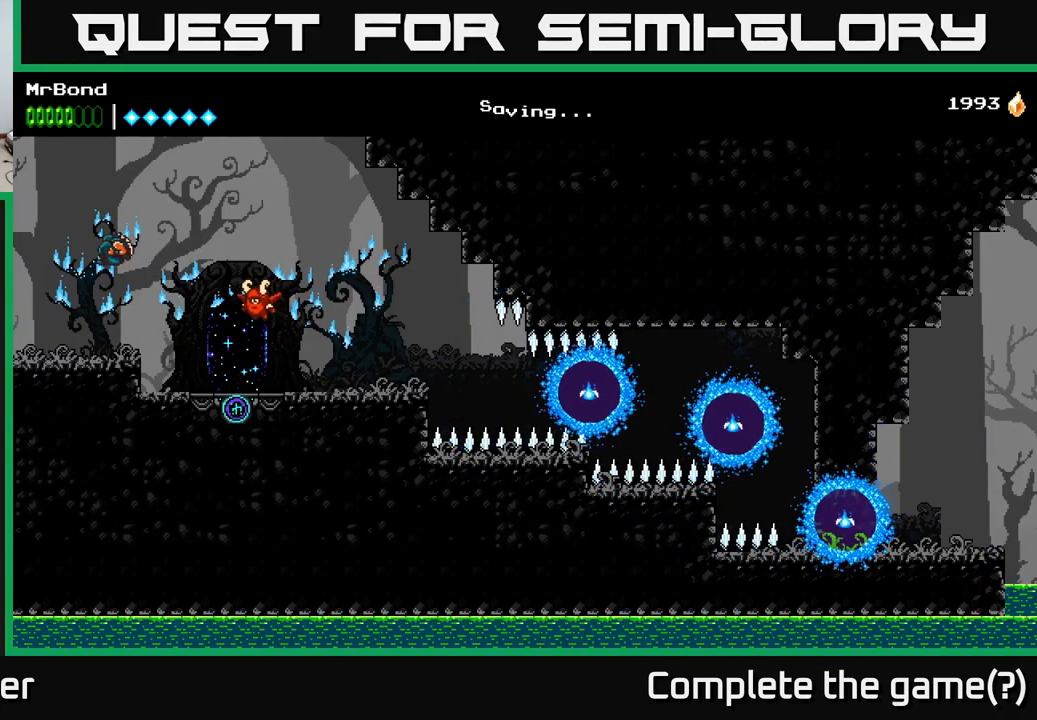
{"buttons": [], "right_stick": "center", "events": [[417, "DPAD_LEFT", "up"]]}
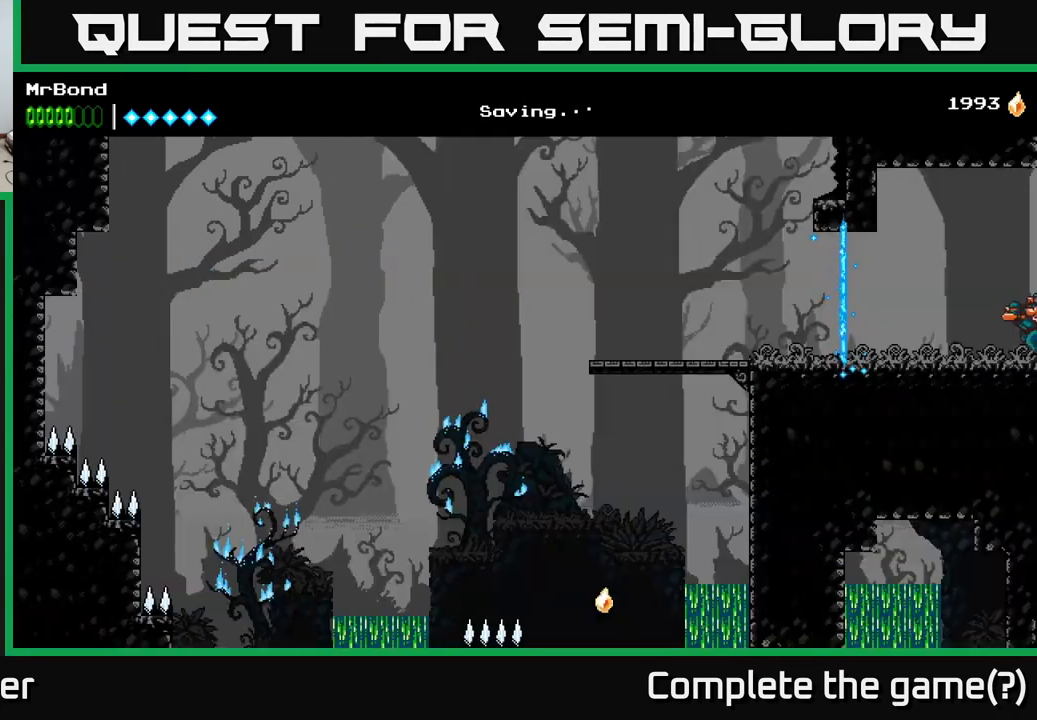
{"buttons": ["DPAD_LEFT"], "right_stick": "center", "events": [[150, "DPAD_LEFT", "down"]]}
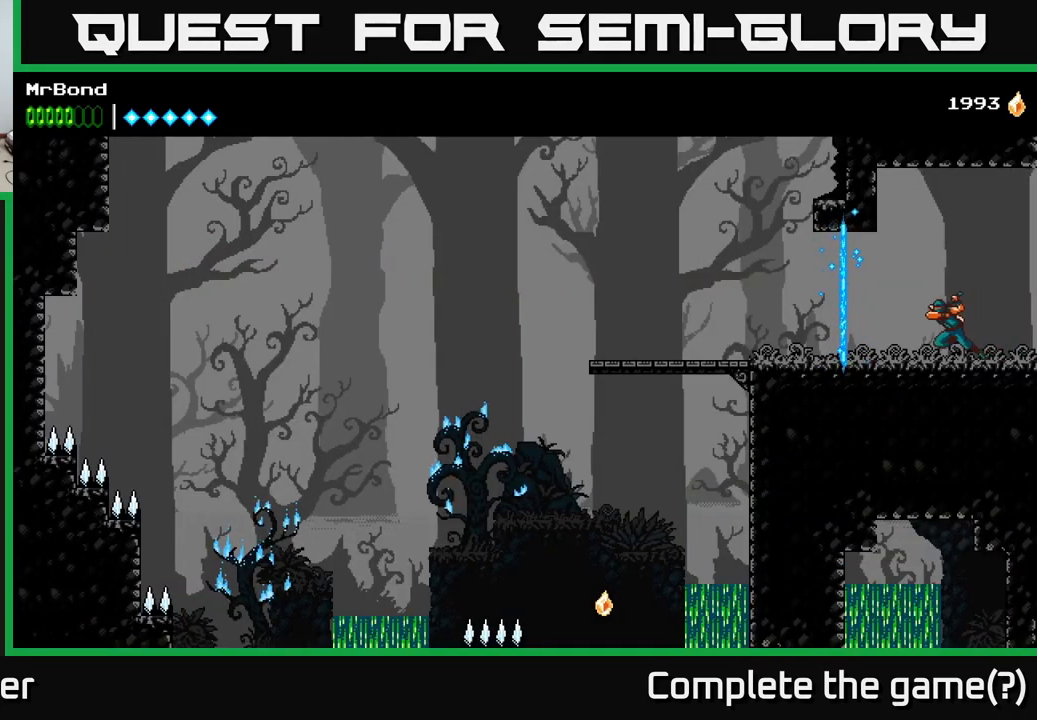
{"buttons": [], "right_stick": "down", "events": [[50, "right_stick", "left"], [67, "DPAD_LEFT", "up"], [250, "right_stick", "down-left"], [367, "right_stick", "down"]]}
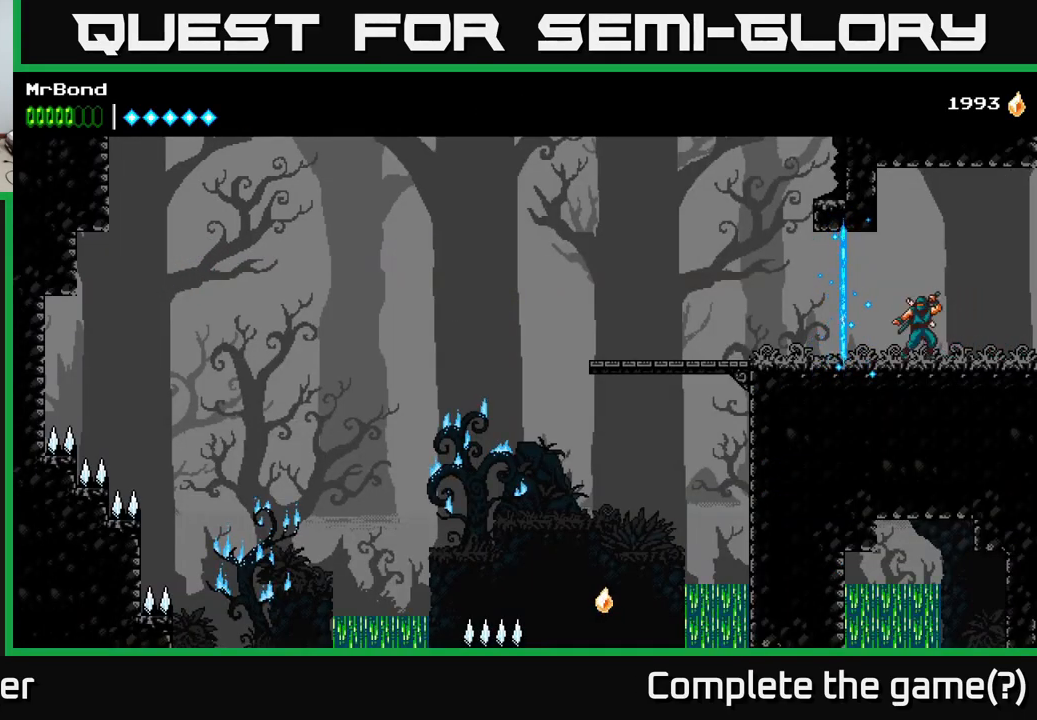
{"buttons": [], "right_stick": "center", "events": [[17, "right_stick", "center"]]}
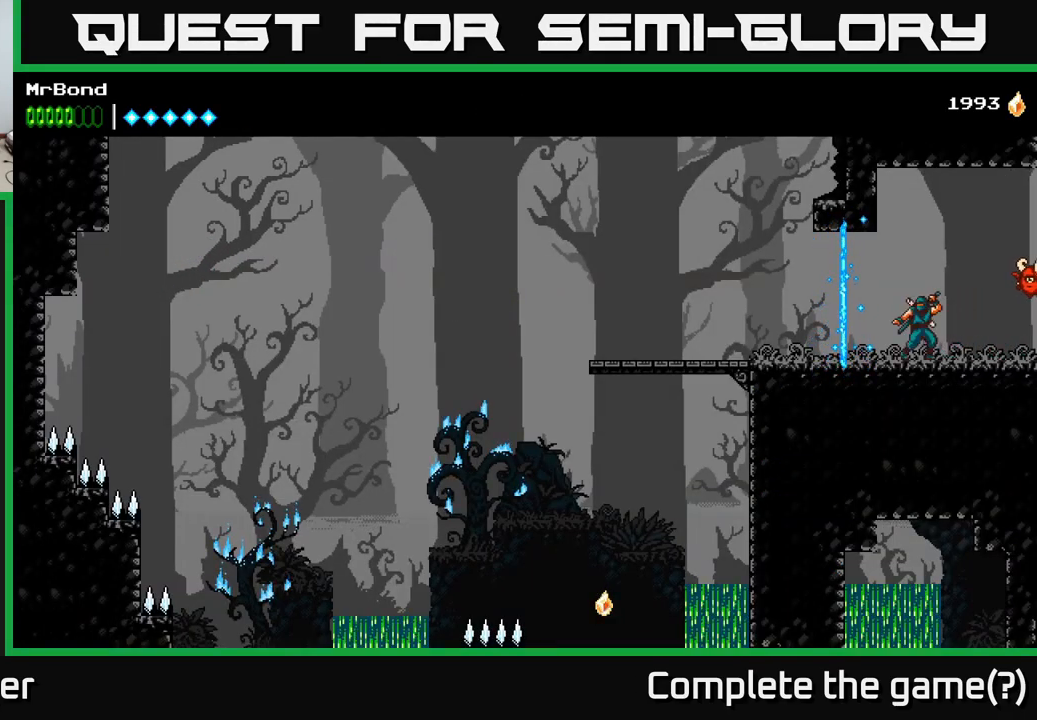
{"buttons": [], "right_stick": "center", "events": [[67, "SELECT", "down"], [217, "SELECT", "up"]]}
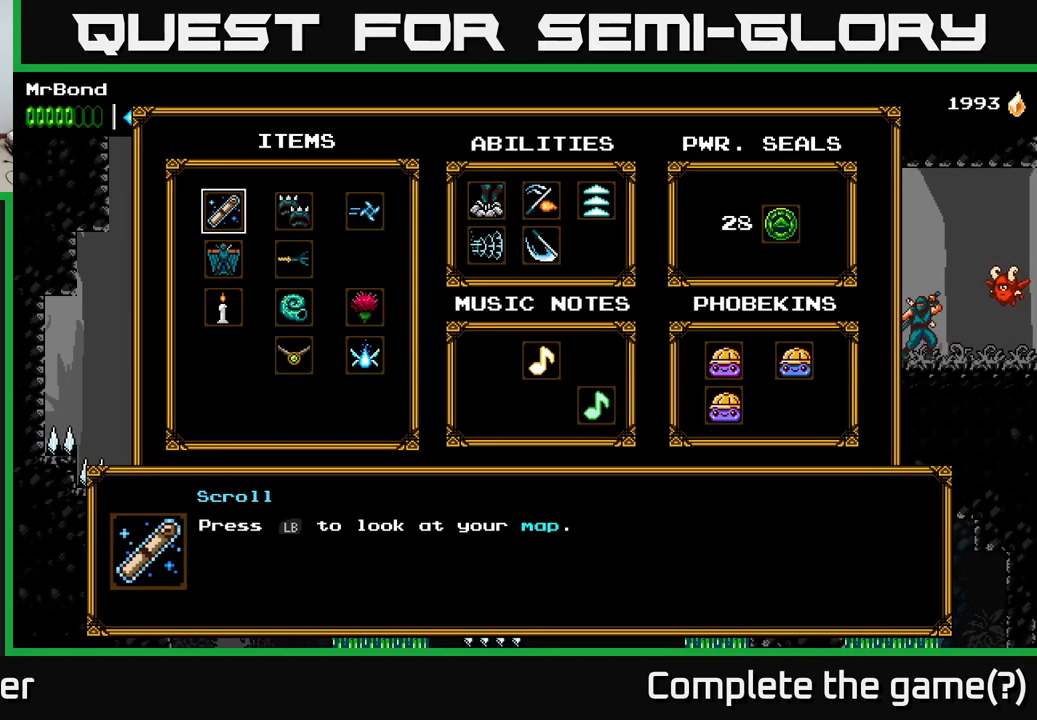
{"buttons": [], "right_stick": "center", "events": [[300, "SELECT", "down"], [383, "SELECT", "up"]]}
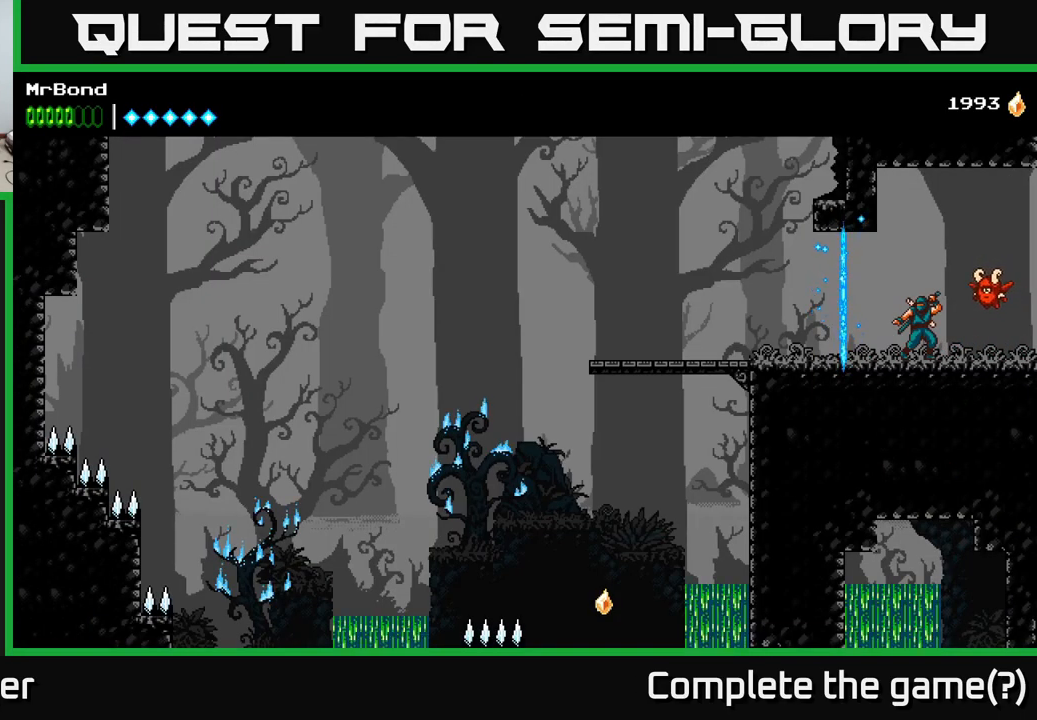
{"buttons": [], "right_stick": "center", "events": [[33, "L1", "down"], [133, "L1", "up"]]}
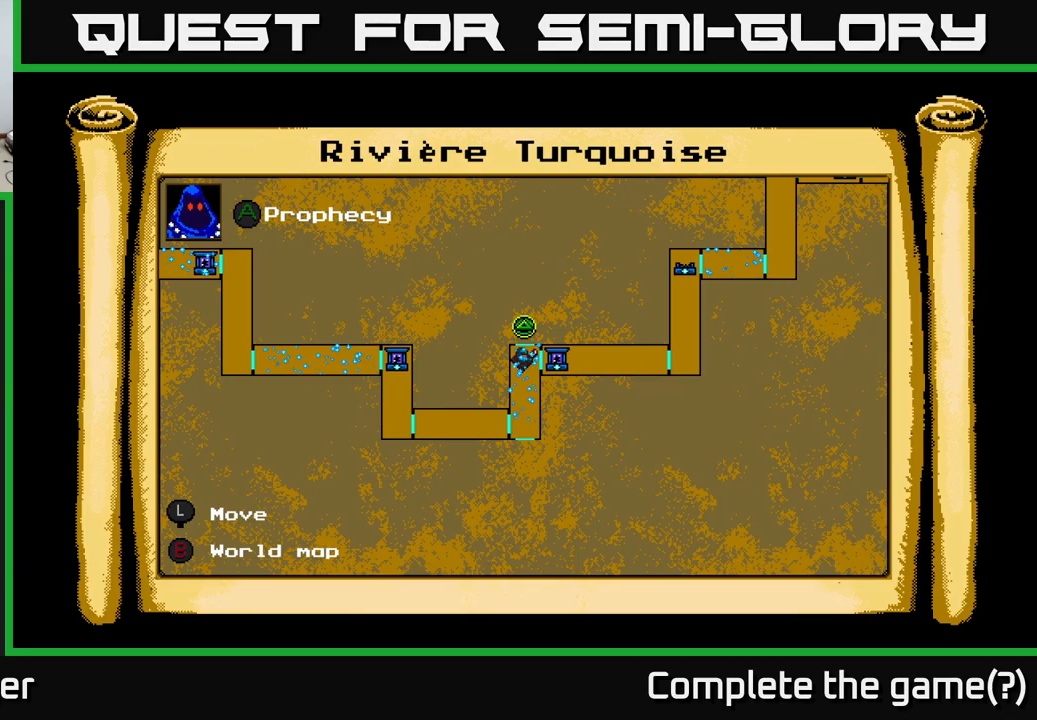
{"buttons": [], "right_stick": "center", "events": []}
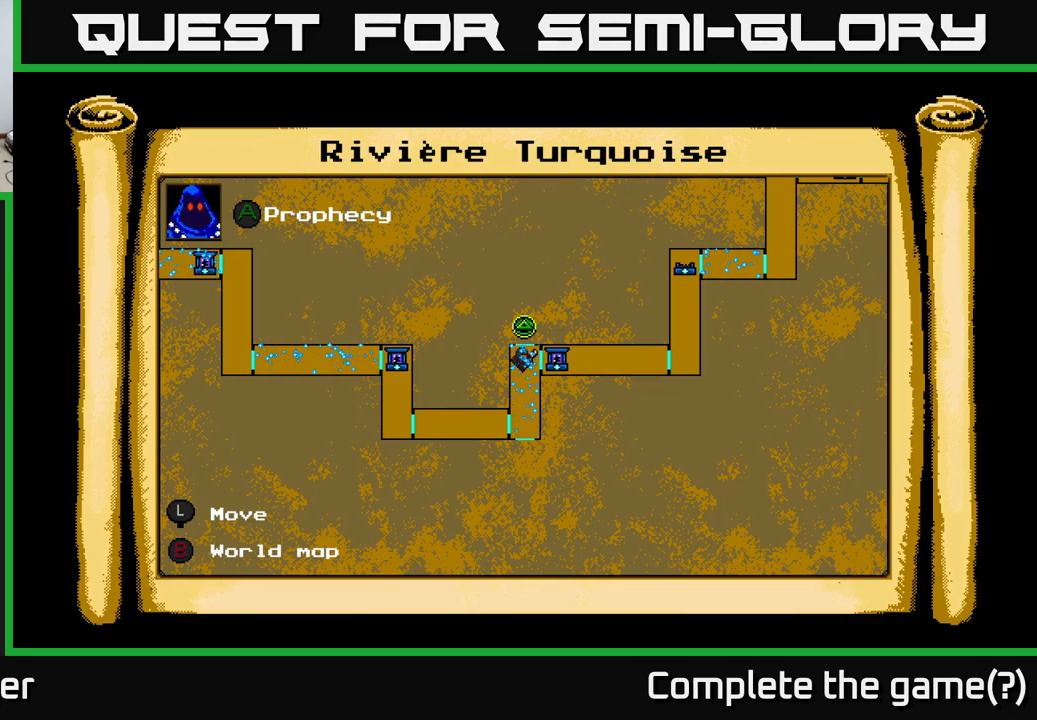
{"buttons": [], "right_stick": "center", "events": [[184, "SELECT", "down"], [250, "L1", "down"], [250, "SELECT", "up"], [350, "L1", "up"]]}
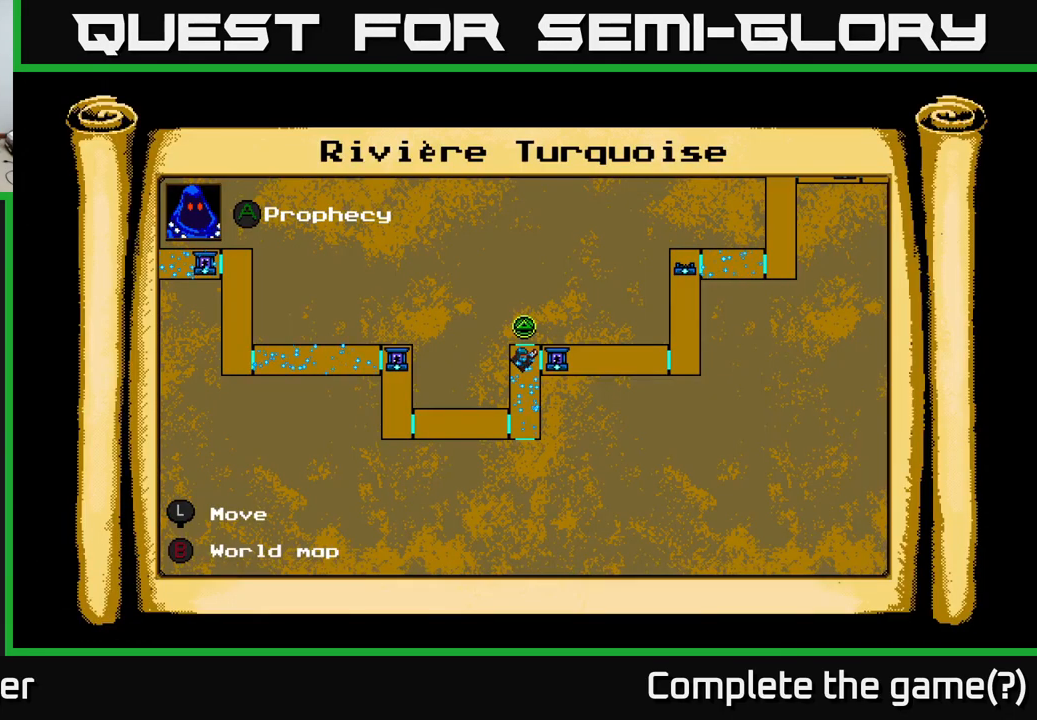
{"buttons": [], "right_stick": "center", "events": [[234, "L1", "down"], [284, "L1", "up"]]}
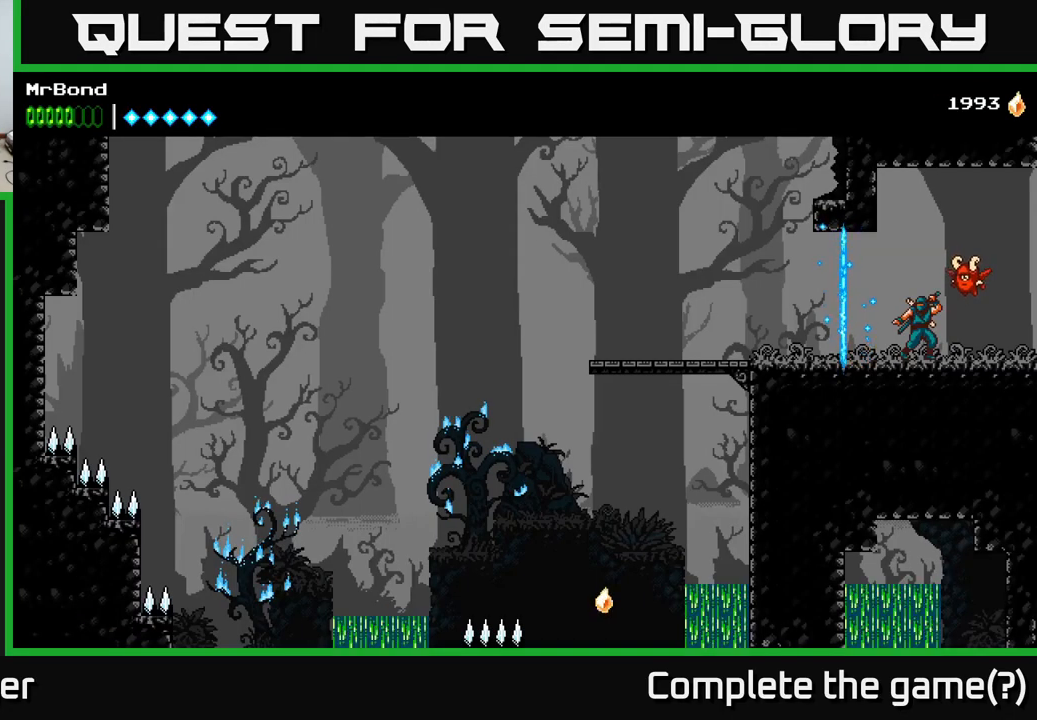
{"buttons": ["DPAD_LEFT"], "right_stick": "center", "events": [[17, "DPAD_LEFT", "down"]]}
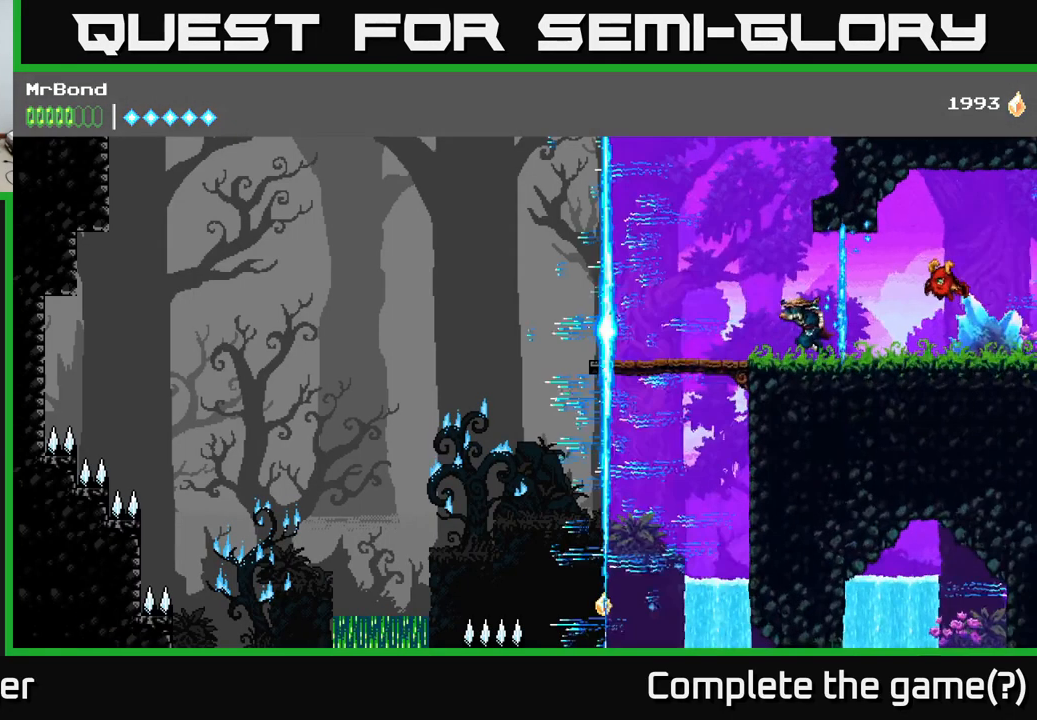
{"buttons": ["DPAD_LEFT"], "right_stick": "center", "events": []}
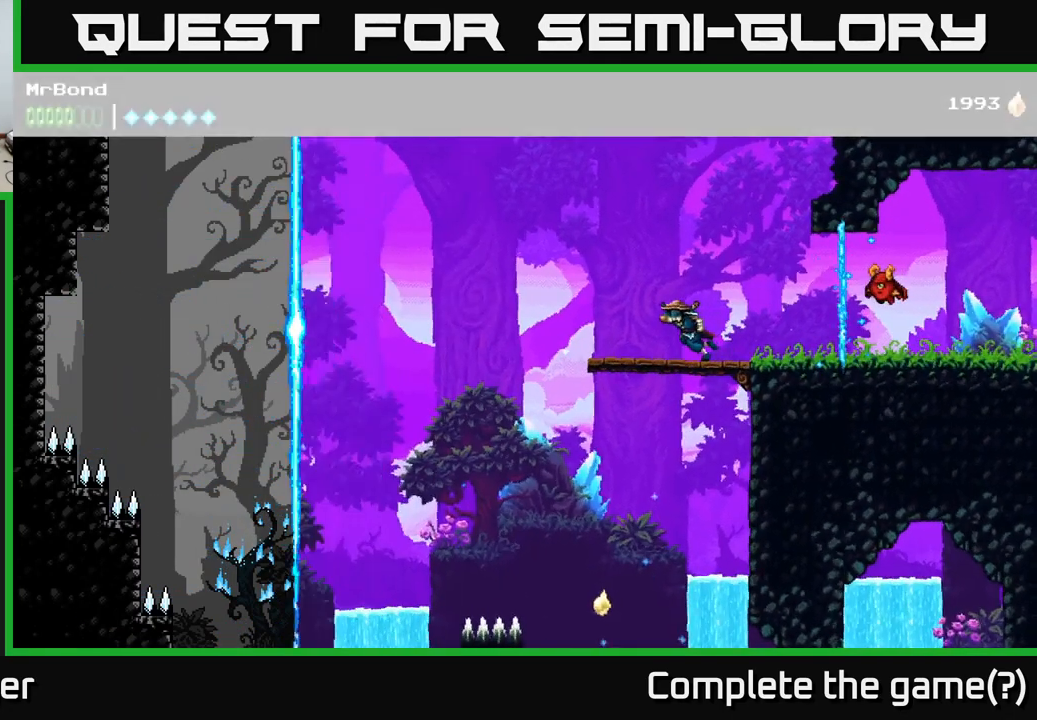
{"buttons": [], "right_stick": "center", "events": [[150, "DPAD_DOWN", "down"], [200, "A", "down"], [200, "DPAD_LEFT", "up"], [284, "A", "up"], [300, "DPAD_DOWN", "up"], [317, "DPAD_LEFT", "down"], [467, "DPAD_LEFT", "up"]]}
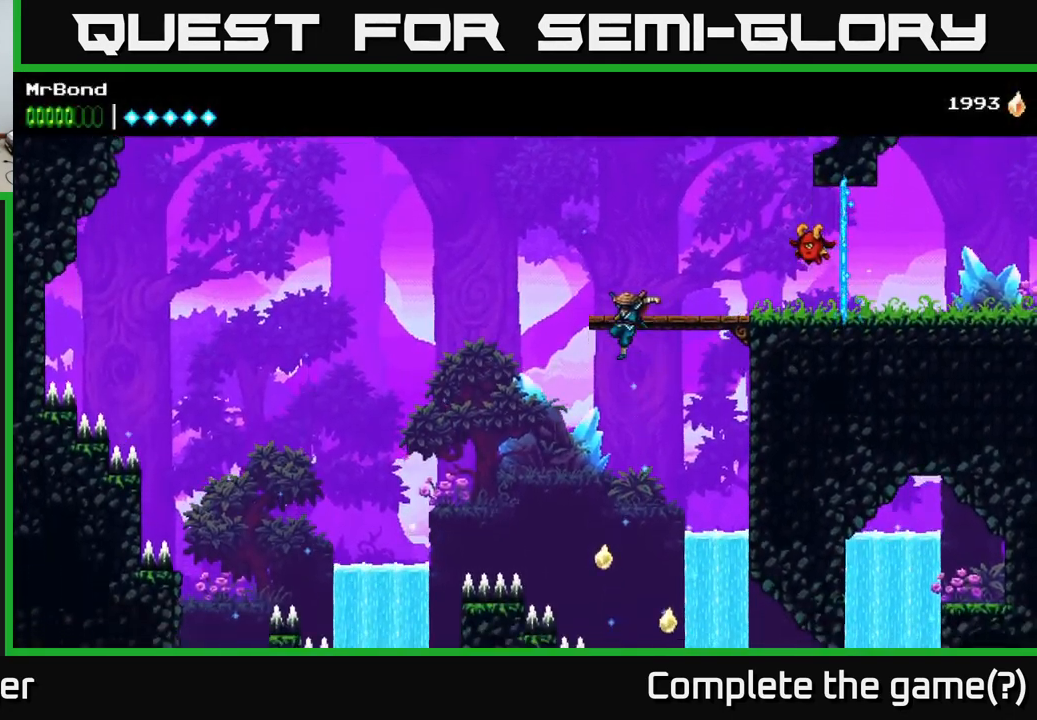
{"buttons": ["A", "DPAD_RIGHT"], "right_stick": "center", "events": [[317, "A", "down"], [500, "DPAD_RIGHT", "down"]]}